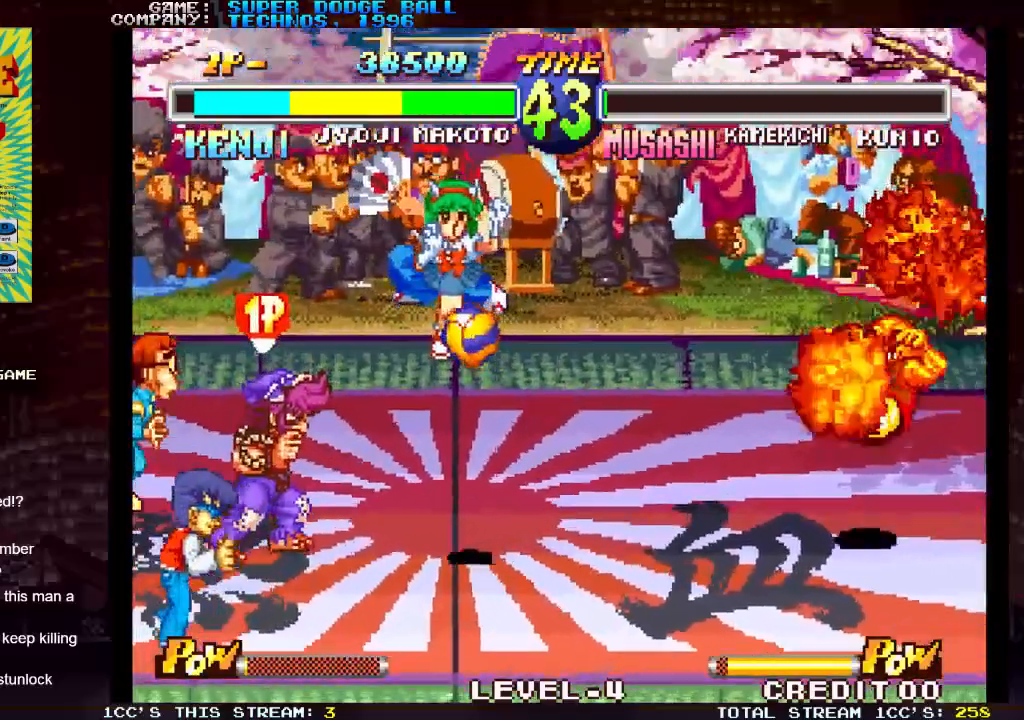
Gameplay with a controller (arcade stick); each line is a JSON object with the inputs held at the frame after it. "events" lists button and stick changes between this image and that frame as [ms after this image, input, new state], when the widget could be followed in between. Not read: L3 R3.
{"buttons": [], "left_stick": "down", "events": [[183, "left_stick", "right"], [267, "left_stick", "center"], [333, "left_stick", "right"], [450, "left_stick", "center"], [500, "left_stick", "down"]]}
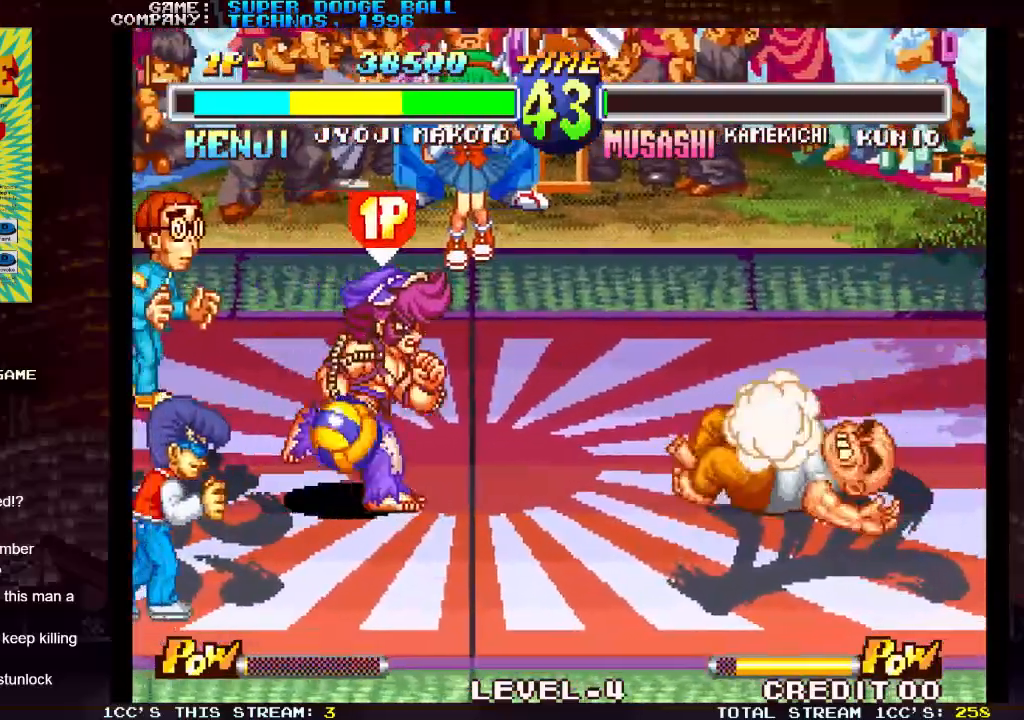
{"buttons": [], "left_stick": "center"}
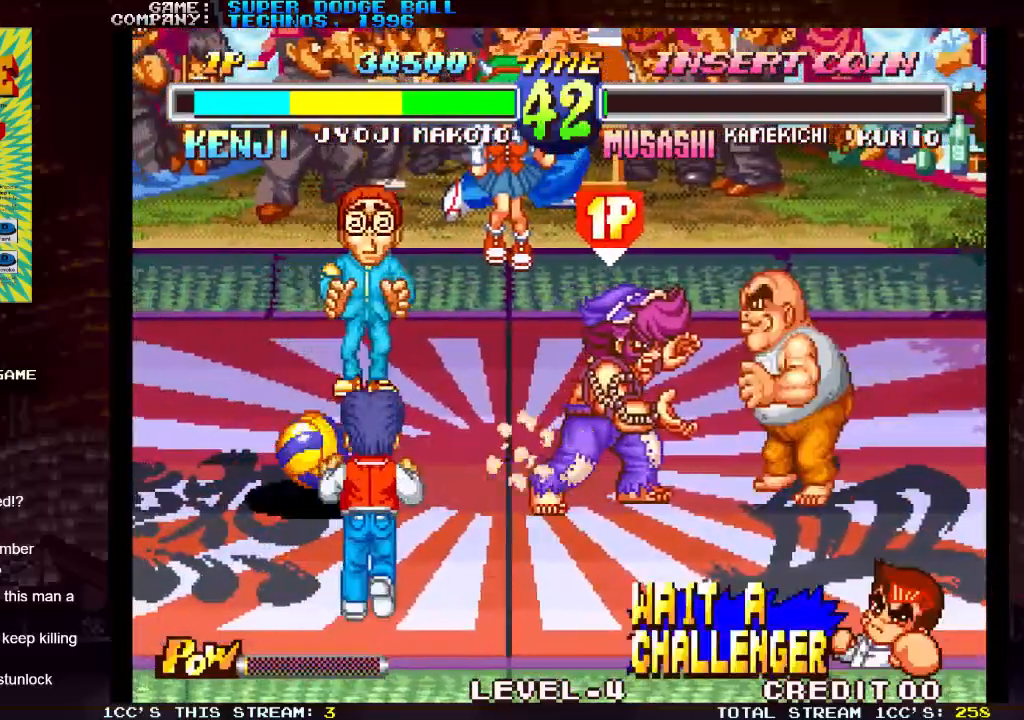
{"buttons": [], "left_stick": "left", "events": [[117, "left_stick", "left"]]}
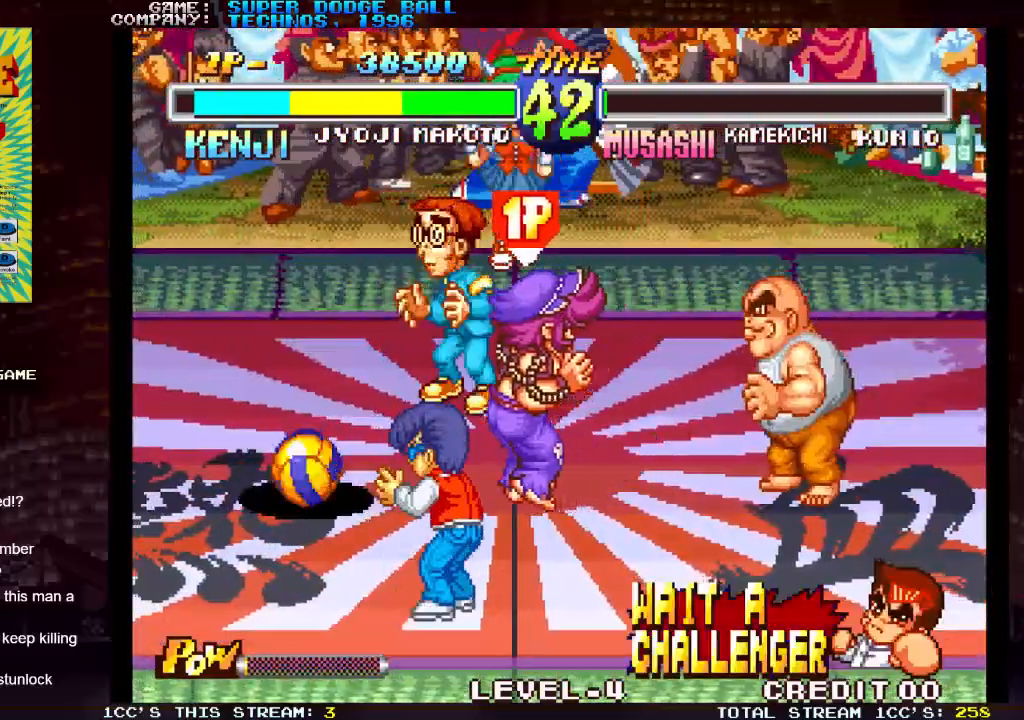
{"buttons": [], "left_stick": "center", "events": [[500, "left_stick", "center"]]}
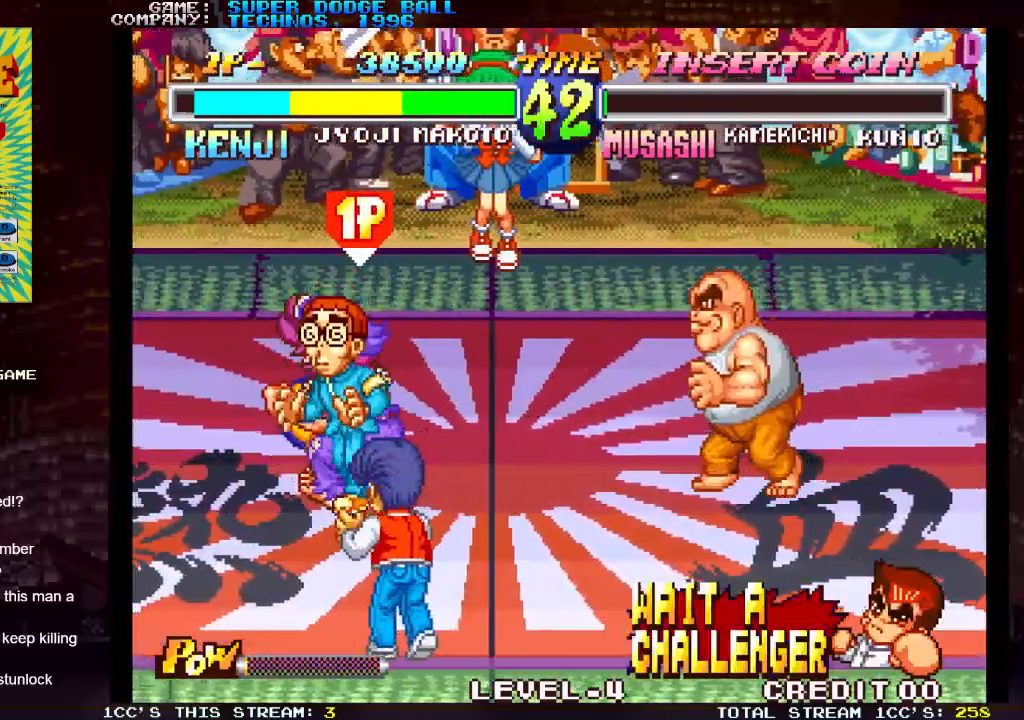
{"buttons": [], "left_stick": "center", "events": [[317, "left_stick", "down"], [417, "left_stick", "right"], [450, "SQUARE", "down"], [500, "SQUARE", "up"], [500, "left_stick", "center"]]}
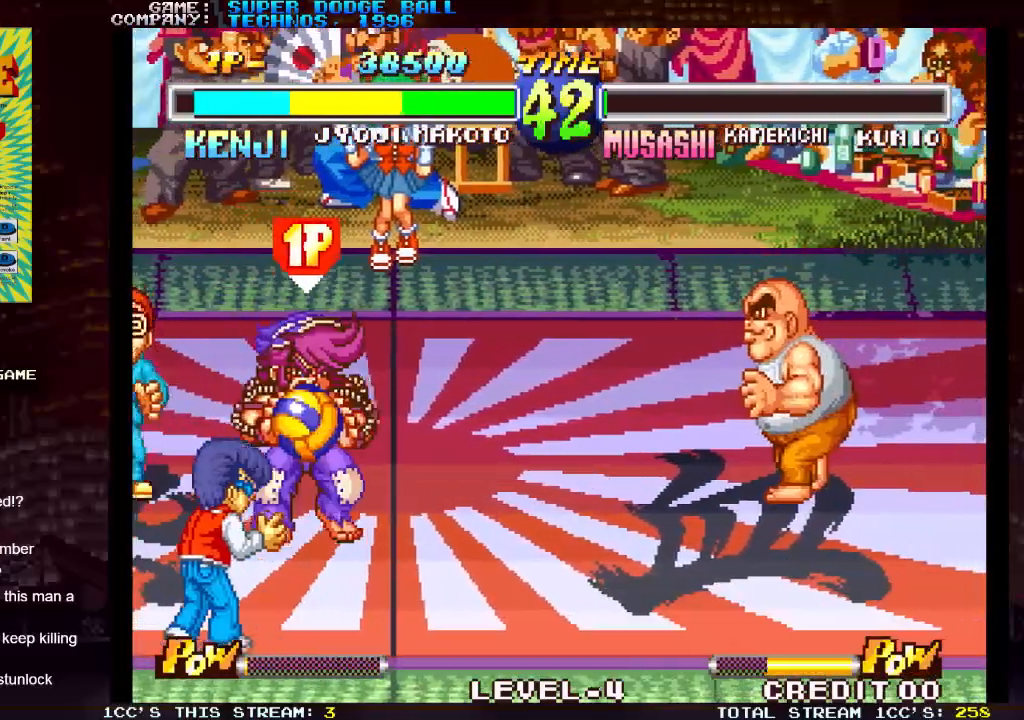
{"buttons": [], "left_stick": "center", "events": []}
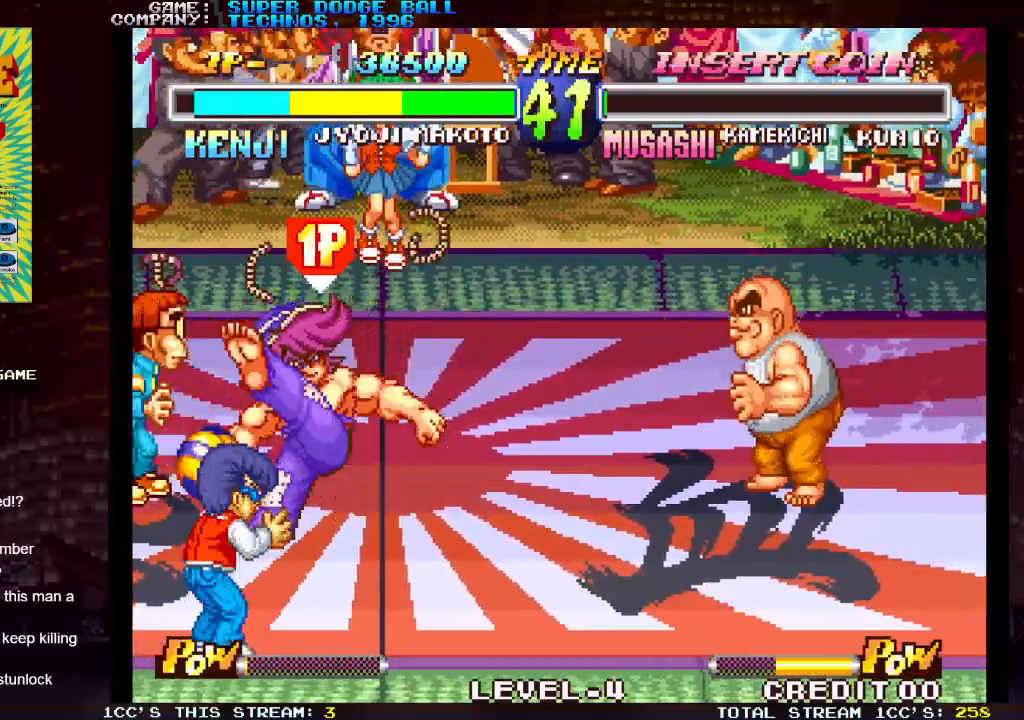
{"buttons": [], "left_stick": "center", "events": []}
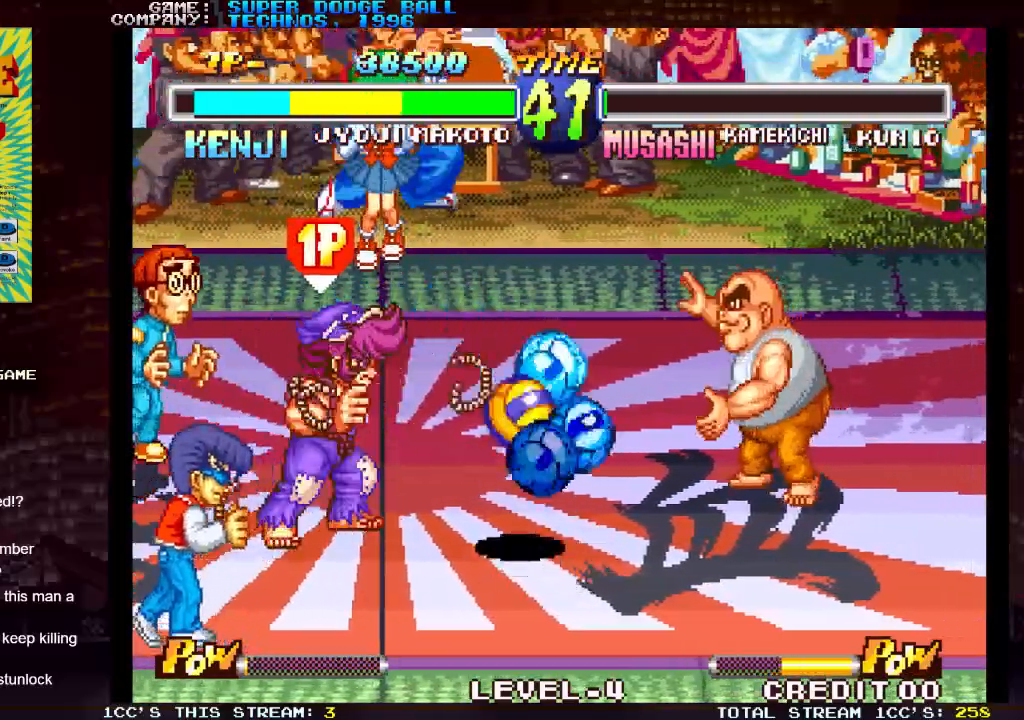
{"buttons": [], "left_stick": "center", "events": []}
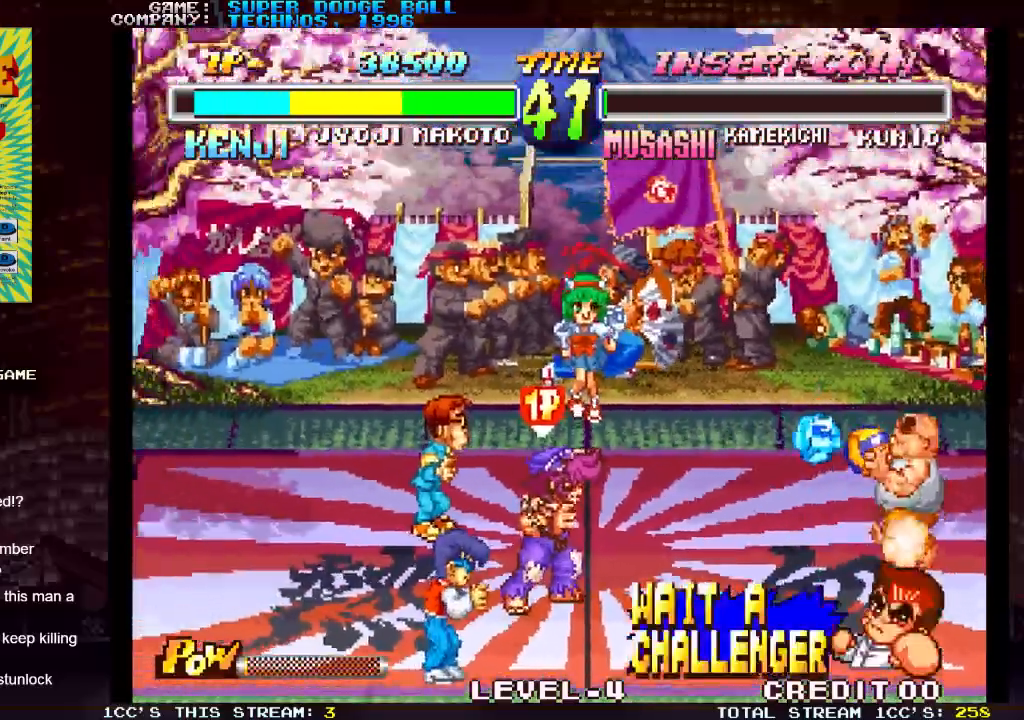
{"buttons": [], "left_stick": "center", "events": [[50, "left_stick", "up"], [217, "left_stick", "center"]]}
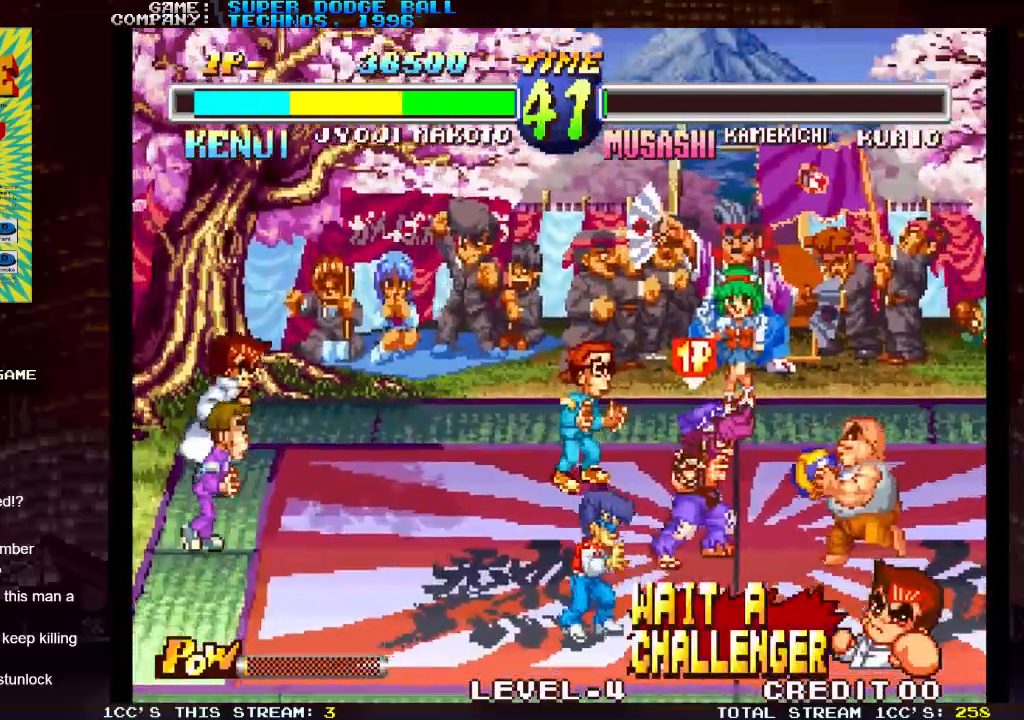
{"buttons": ["SQUARE"], "left_stick": "center", "events": [[117, "SQUARE", "down"], [183, "SQUARE", "up"], [267, "SQUARE", "down"], [317, "SQUARE", "up"], [367, "SQUARE", "down"], [450, "SQUARE", "up"], [500, "SQUARE", "down"]]}
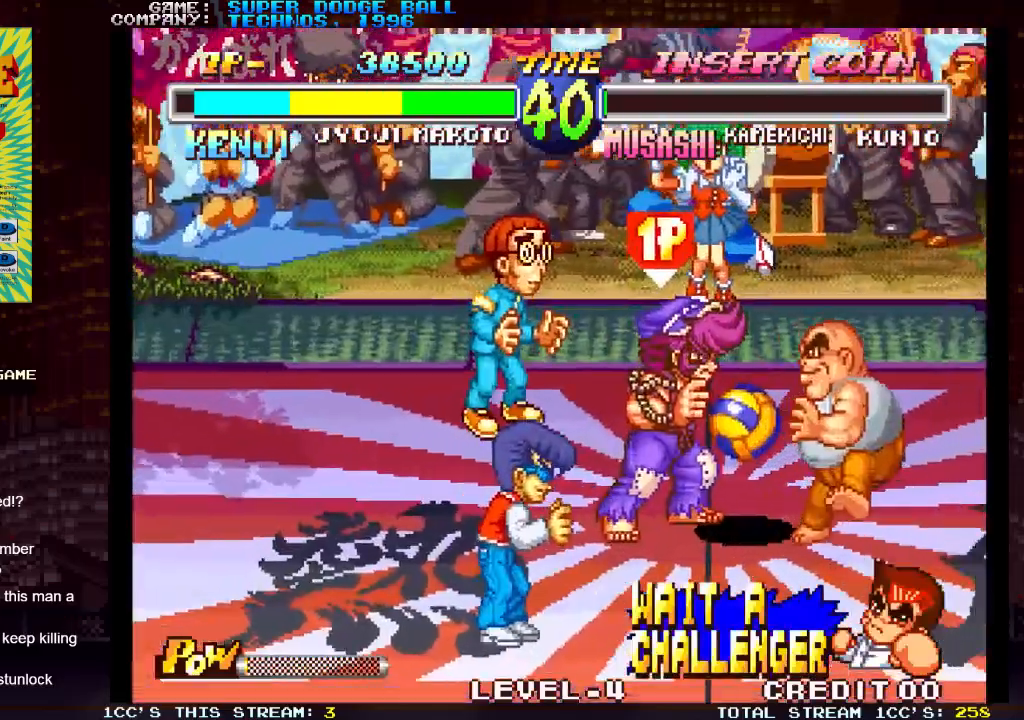
{"buttons": ["SQUARE"], "left_stick": "center", "events": [[100, "SQUARE", "up"], [133, "SQUARE", "down"], [367, "SQUARE", "up"], [383, "SQUARE", "down"], [417, "SQUARE", "up"], [500, "SQUARE", "down"]]}
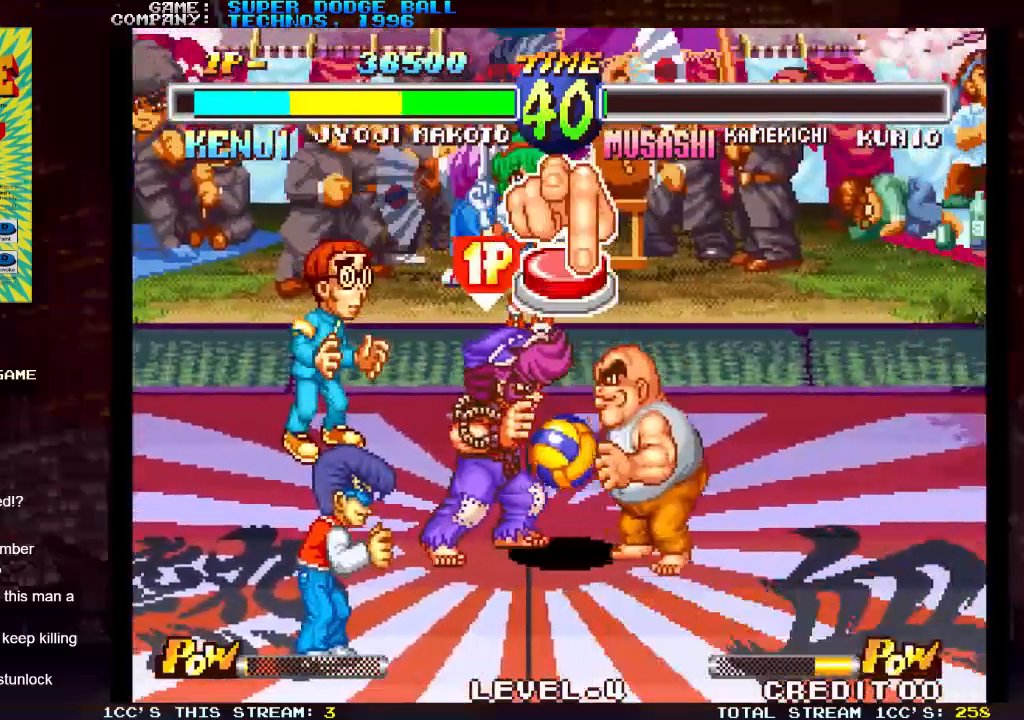
{"buttons": [], "left_stick": "center", "events": [[50, "SQUARE", "up"], [133, "TRIANGLE", "down"], [150, "SQUARE", "down"], [150, "TRIANGLE", "up"], [217, "SQUARE", "up"], [267, "SQUARE", "down"], [317, "SQUARE", "up"], [350, "SQUARE", "down"], [400, "SQUARE", "up"], [467, "SQUARE", "down"], [500, "SQUARE", "up"]]}
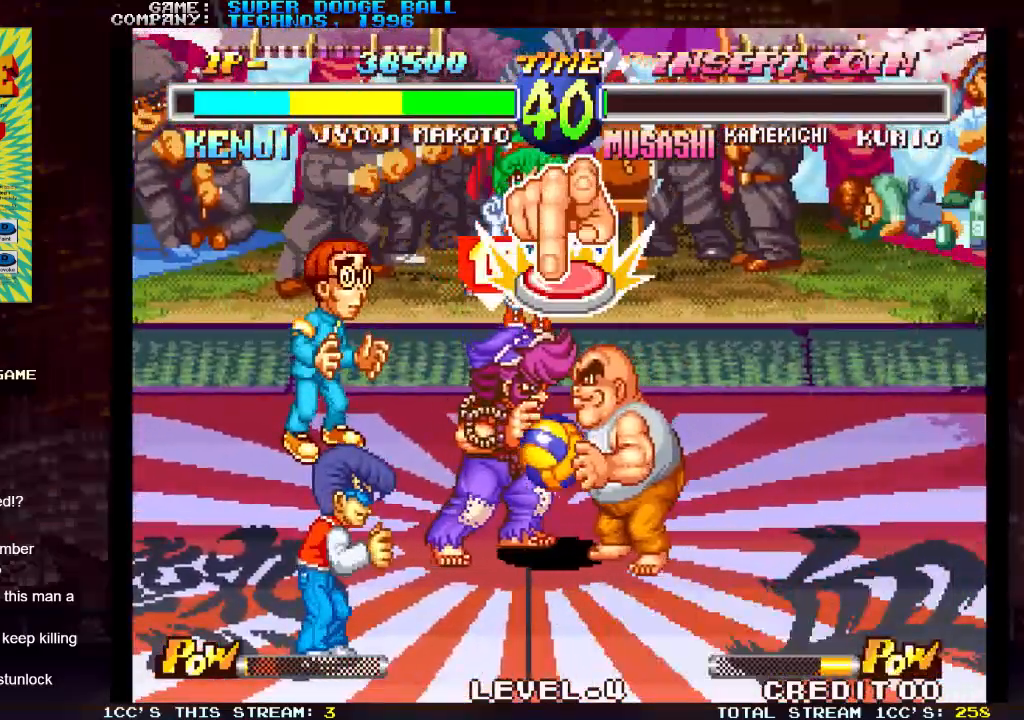
{"buttons": ["SQUARE"], "left_stick": "center", "events": [[17, "SQUARE", "down"], [33, "SQUARE", "up"], [83, "SQUARE", "down"], [117, "SQUARE", "up"], [167, "SQUARE", "down"], [200, "SQUARE", "up"], [233, "SQUARE", "down"], [250, "SQUARE", "up"], [300, "SQUARE", "down"], [333, "SQUARE", "up"], [367, "SQUARE", "down"], [400, "SQUARE", "up"], [433, "SQUARE", "down"], [467, "SQUARE", "up"], [500, "SQUARE", "down"]]}
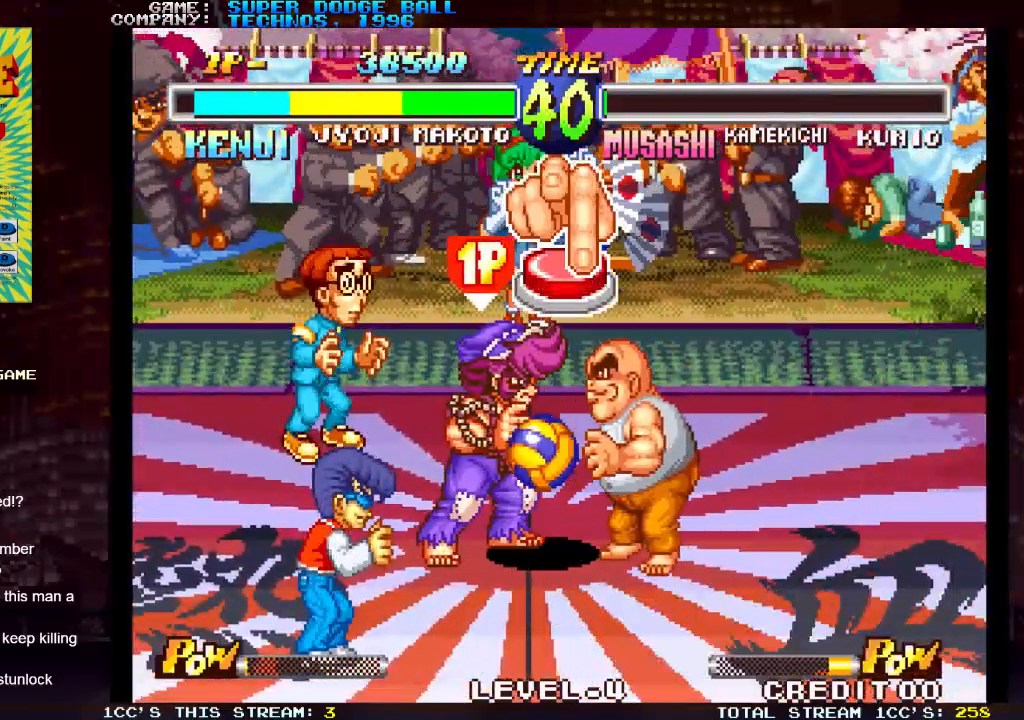
{"buttons": [], "left_stick": "center", "events": [[33, "SQUARE", "up"], [67, "SQUARE", "down"], [100, "SQUARE", "up"], [133, "SQUARE", "down"], [150, "SQUARE", "up"], [200, "SQUARE", "down"], [233, "SQUARE", "up"], [283, "SQUARE", "down"], [317, "SQUARE", "up"], [333, "SQUARE", "down"], [350, "SQUARE", "up"], [383, "SQUARE", "down"], [417, "SQUARE", "up"]]}
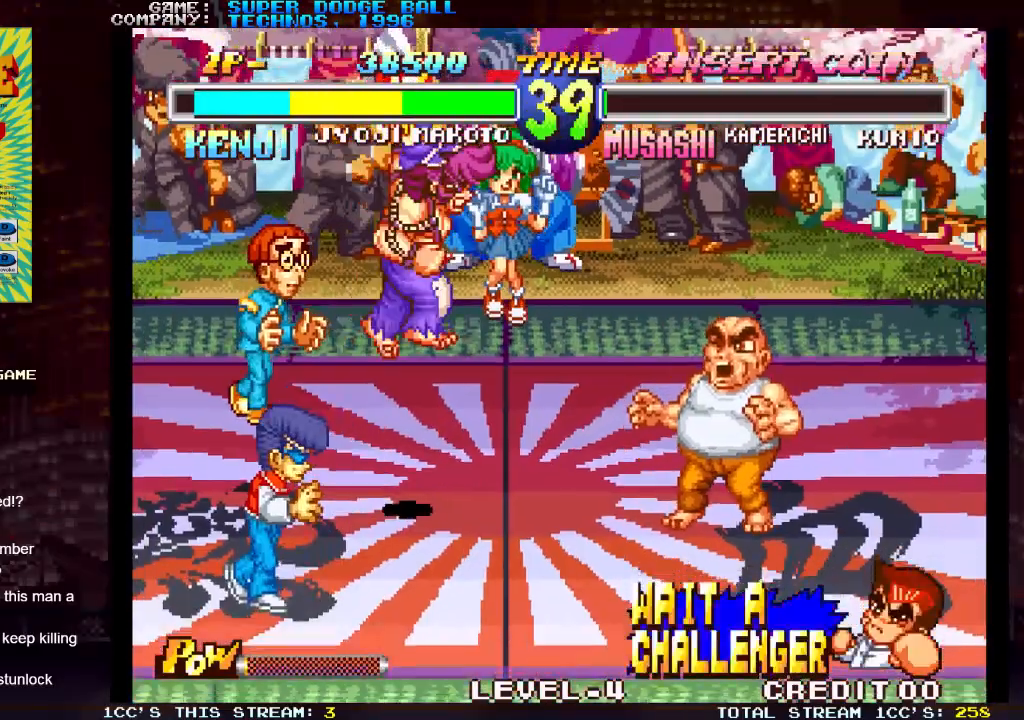
{"buttons": [], "left_stick": "center", "events": []}
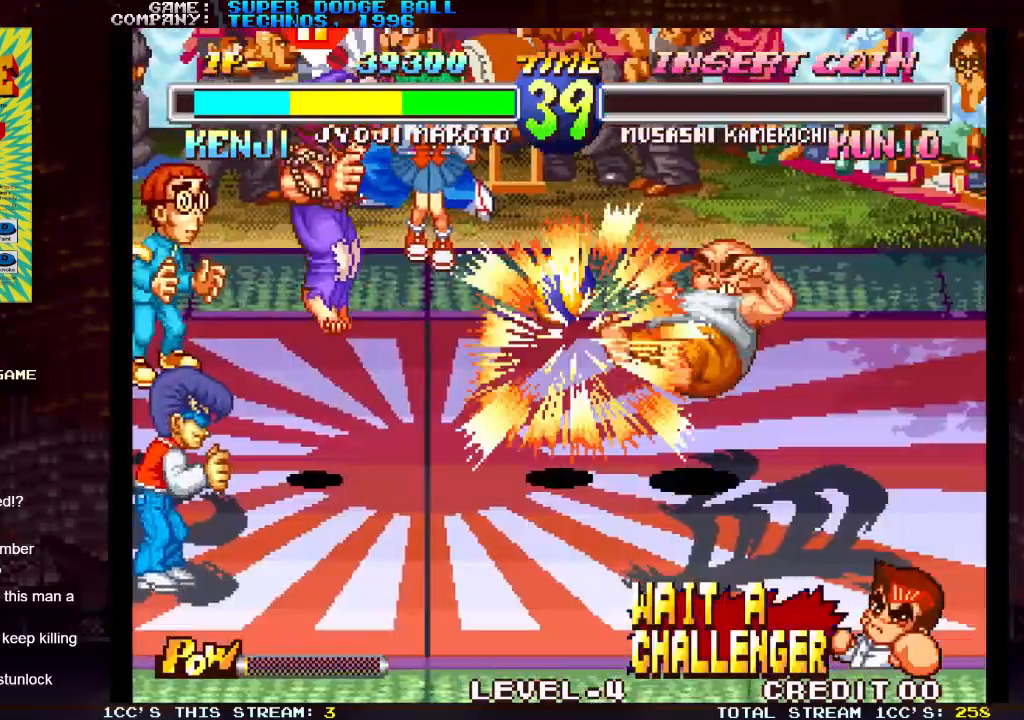
{"buttons": [], "left_stick": "center", "events": []}
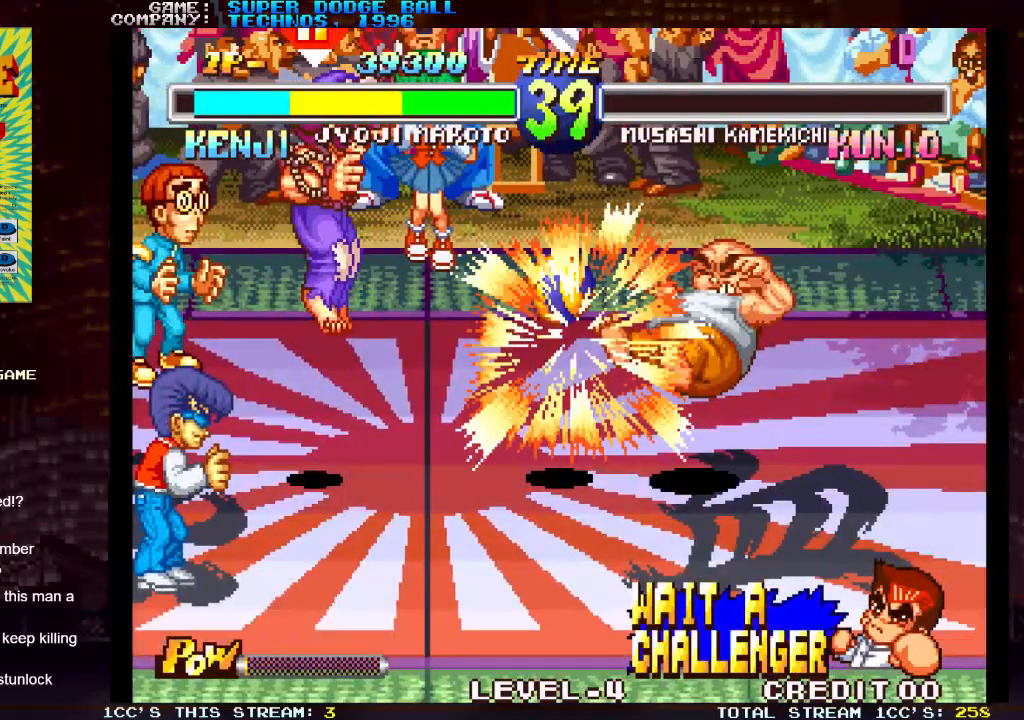
{"buttons": [], "left_stick": "center", "events": []}
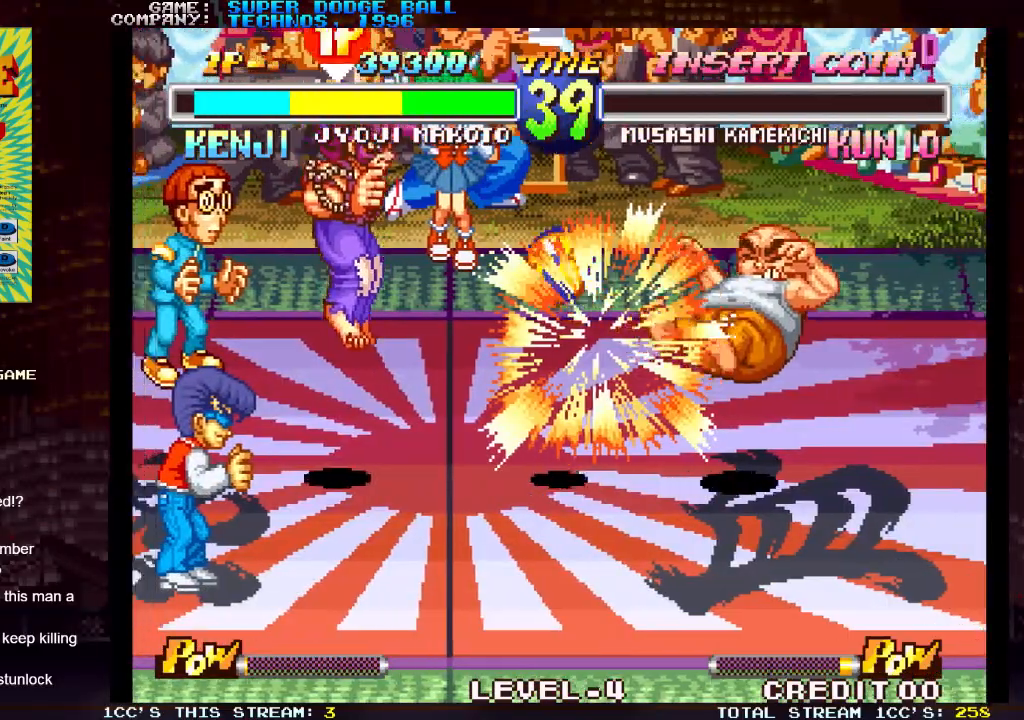
{"buttons": ["SQUARE", "TRIANGLE", "R1"], "left_stick": "center", "events": [[317, "R1", "down"], [317, "SQUARE", "down"], [317, "TRIANGLE", "down"]]}
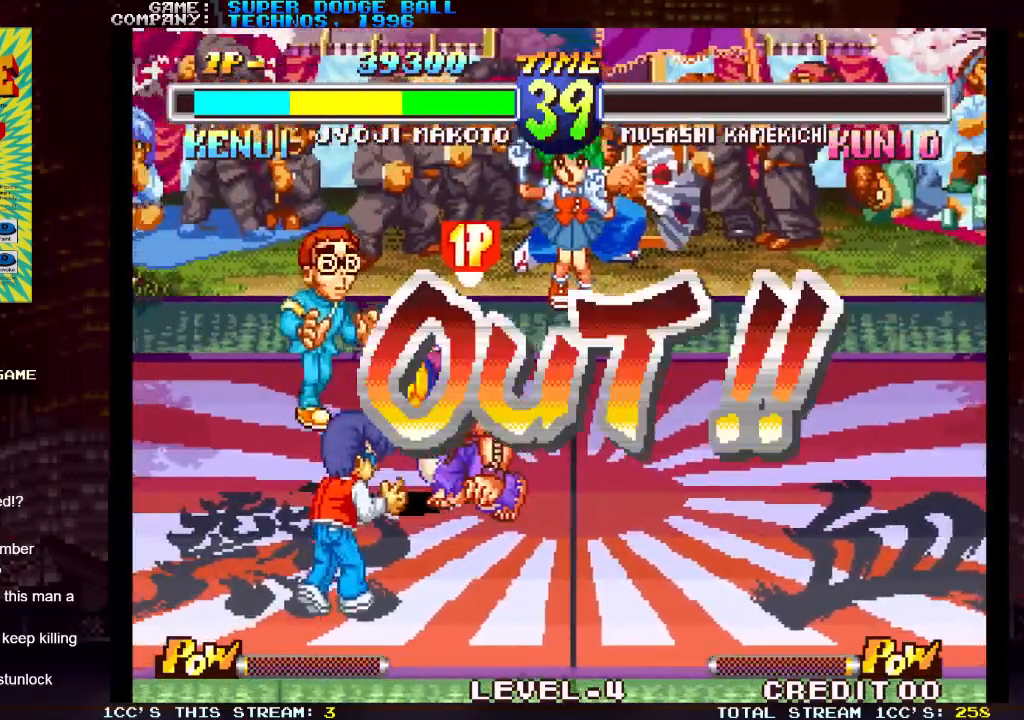
{"buttons": ["SQUARE", "TRIANGLE", "R1"], "left_stick": "center", "events": []}
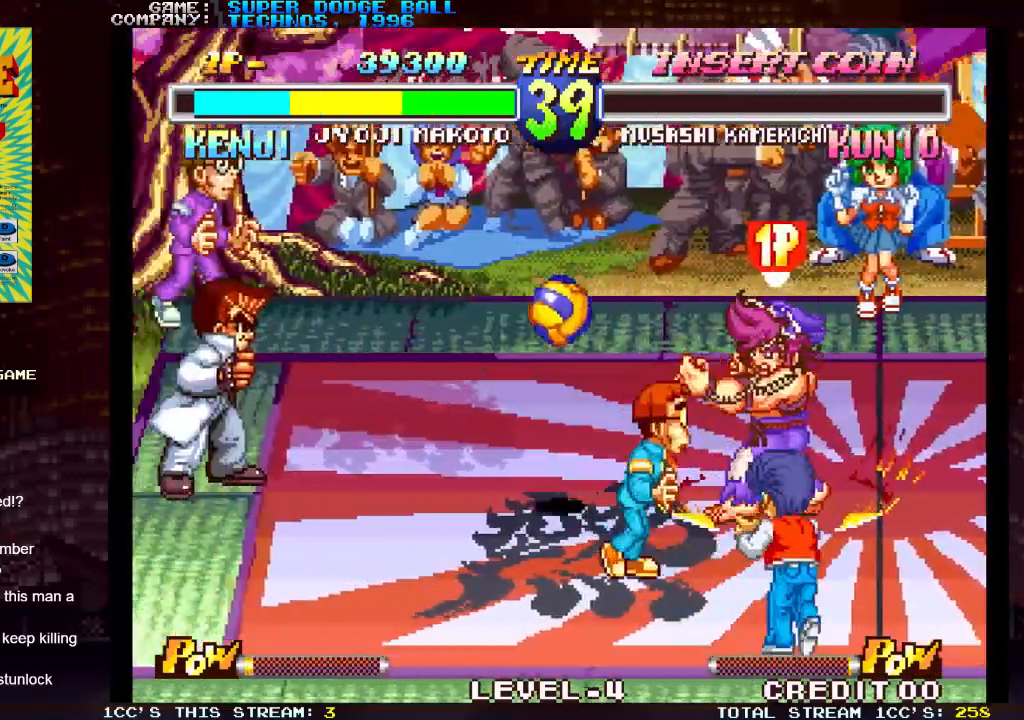
{"buttons": ["CROSS"], "left_stick": "center", "events": [[167, "SQUARE", "up"], [167, "TRIANGLE", "up"], [183, "R1", "up"], [283, "CROSS", "down"], [350, "CROSS", "up"], [433, "CROSS", "down"]]}
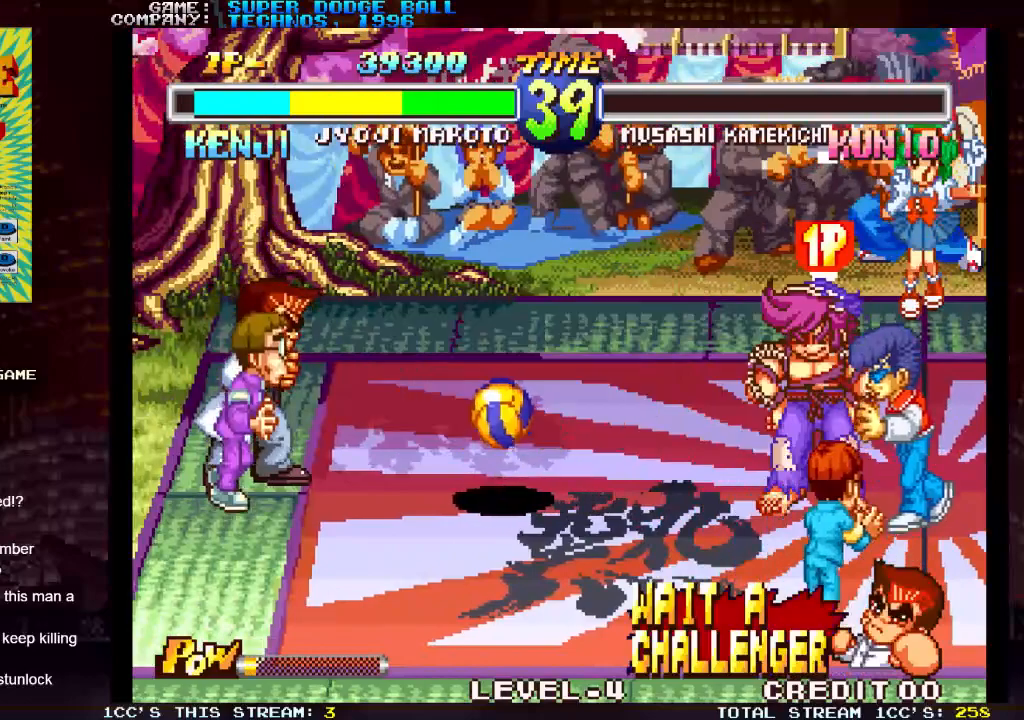
{"buttons": [], "left_stick": "center", "events": [[17, "CROSS", "up"]]}
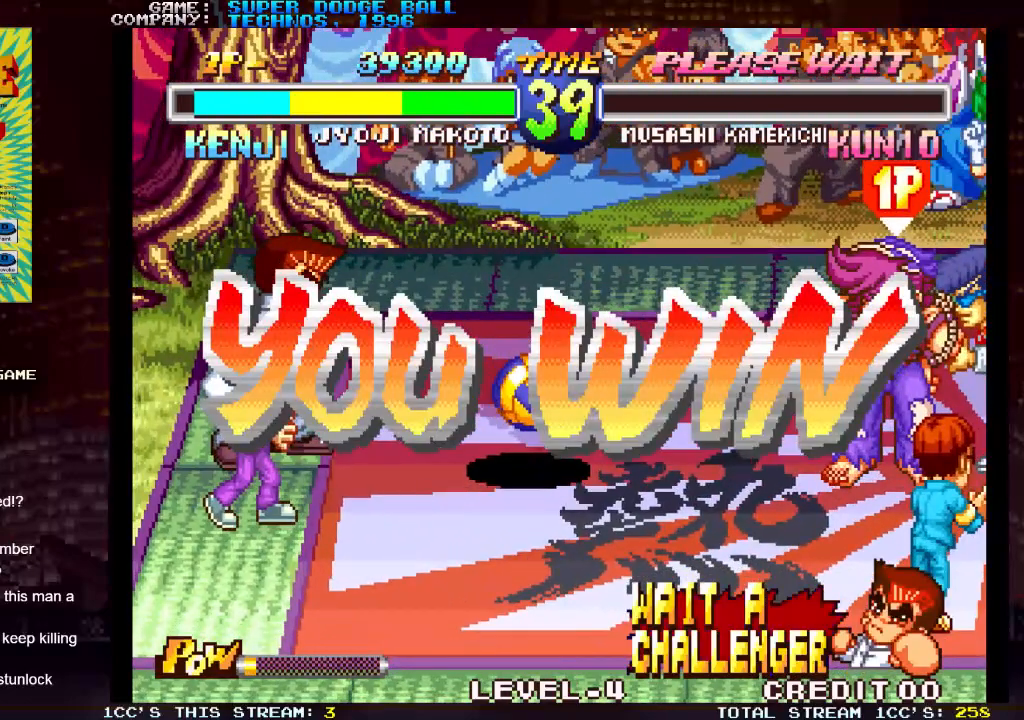
{"buttons": [], "left_stick": "center", "events": []}
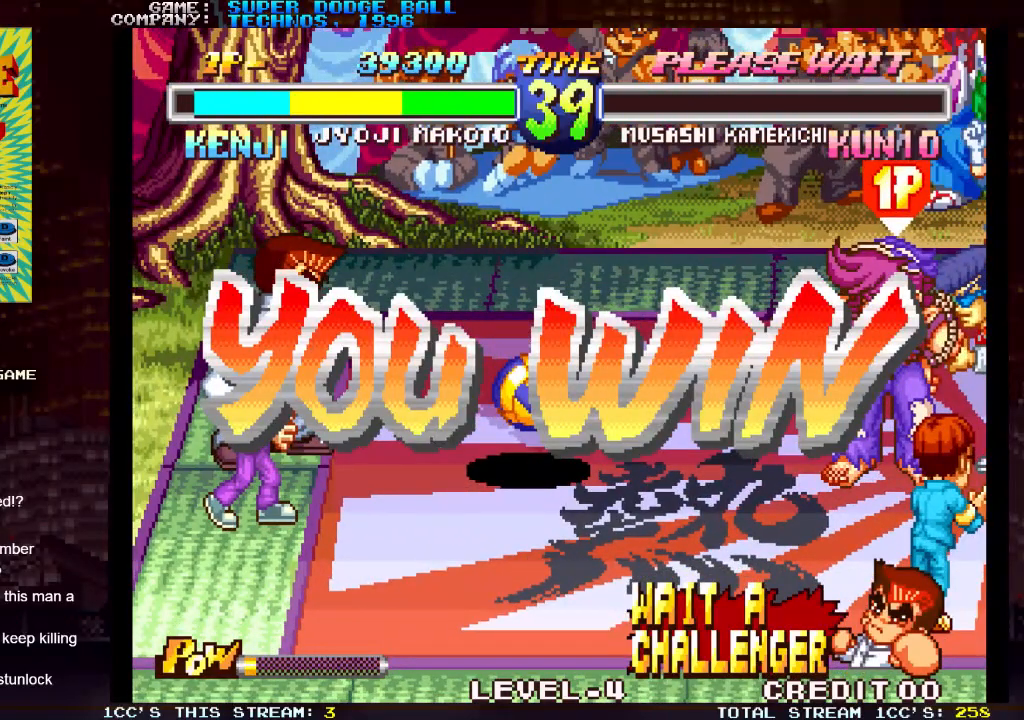
{"buttons": [], "left_stick": "center", "events": []}
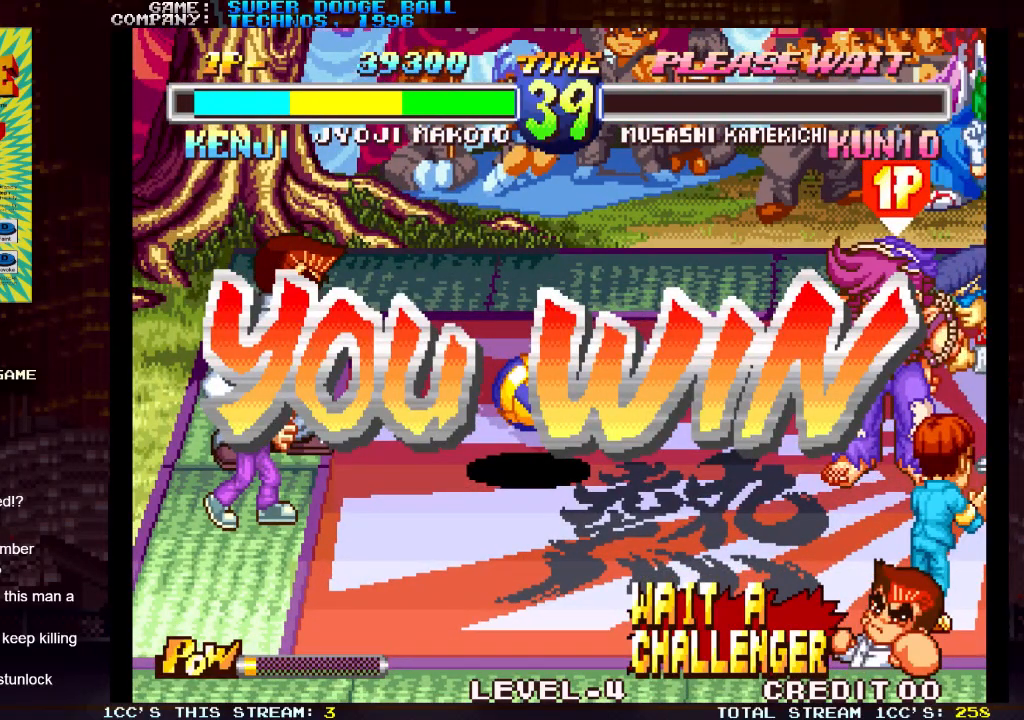
{"buttons": [], "left_stick": "center", "events": []}
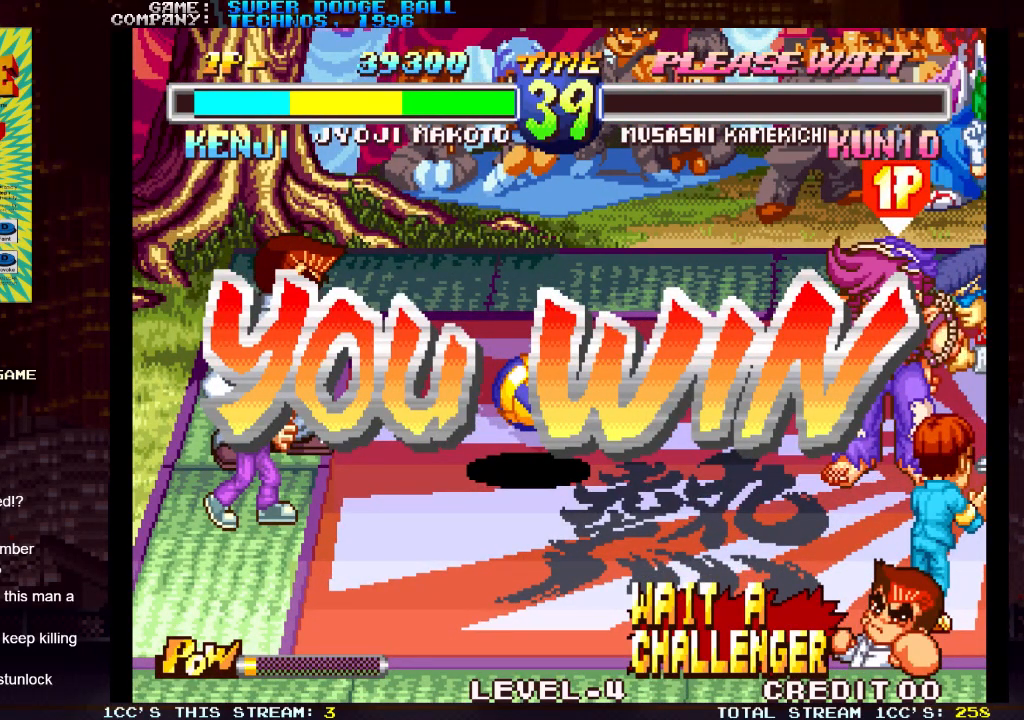
{"buttons": [], "left_stick": "center", "events": [[333, "SQUARE", "down"], [383, "SQUARE", "up"]]}
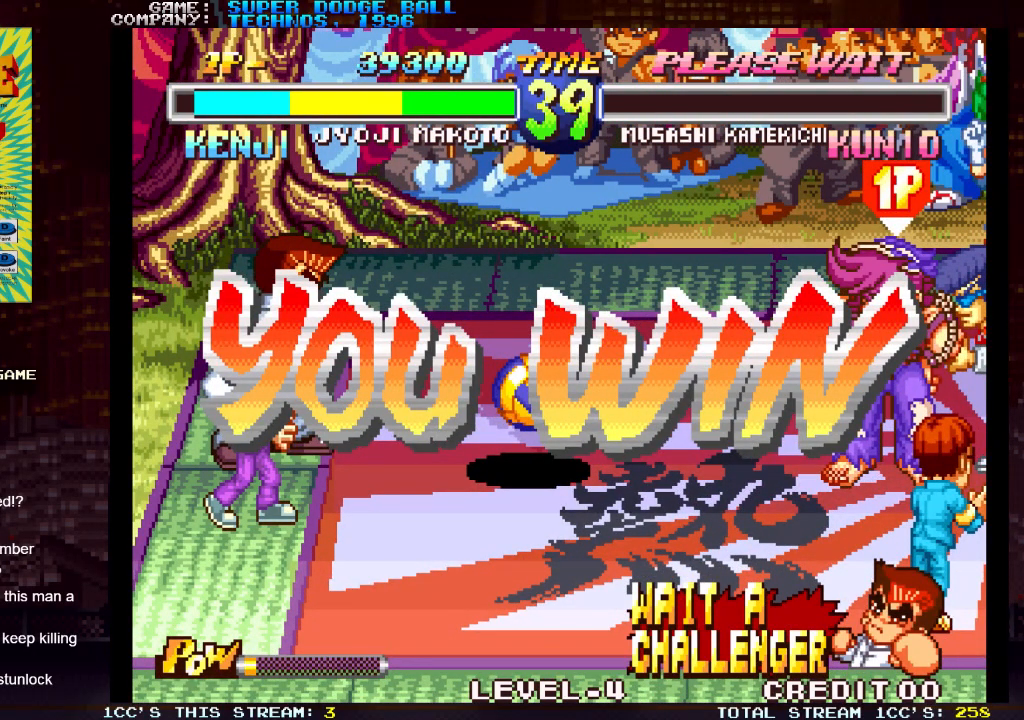
{"buttons": [], "left_stick": "center", "events": [[383, "SQUARE", "down"], [433, "SQUARE", "up"]]}
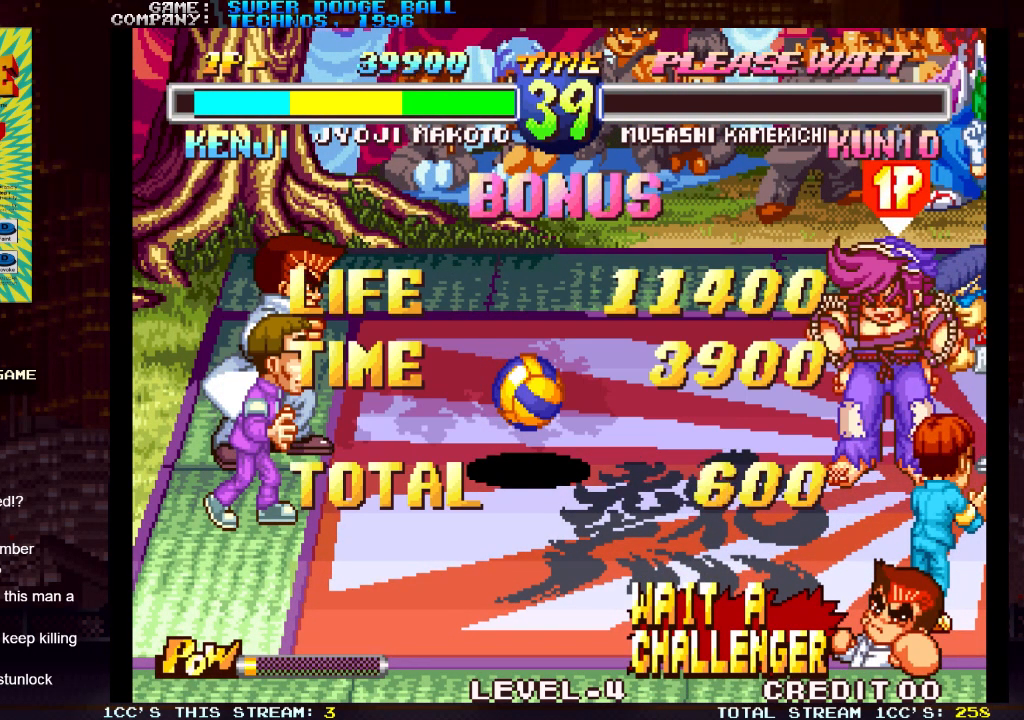
{"buttons": [], "left_stick": "center", "events": [[67, "SQUARE", "down"], [133, "SQUARE", "up"], [267, "SQUARE", "down"], [333, "SQUARE", "up"]]}
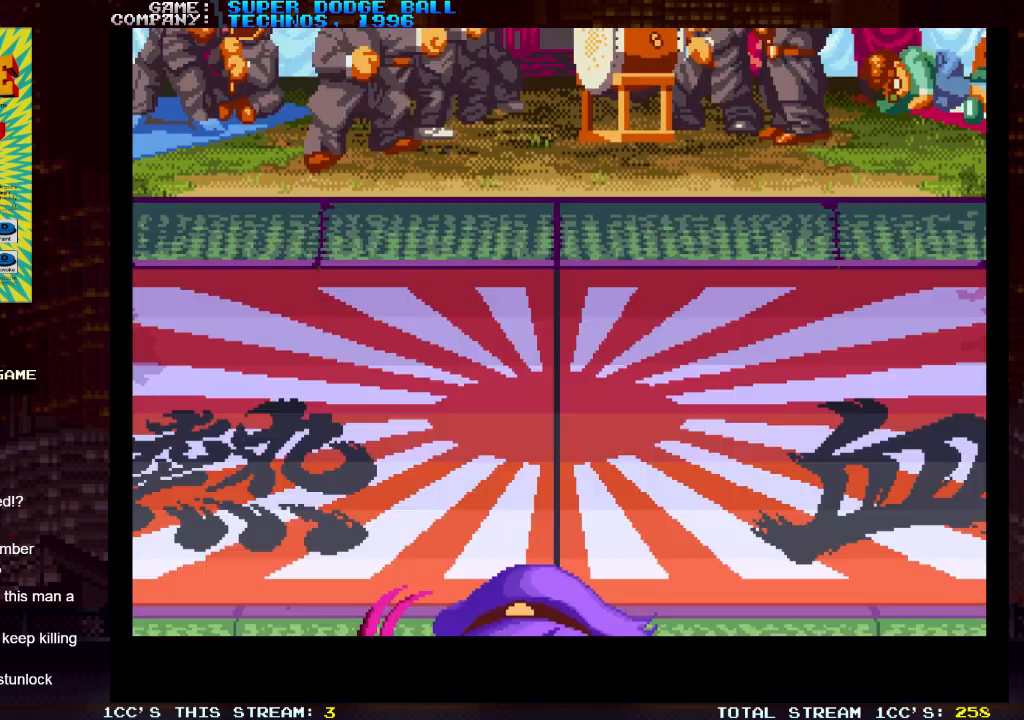
{"buttons": [], "left_stick": "center", "events": [[383, "SQUARE", "down"], [467, "SQUARE", "up"]]}